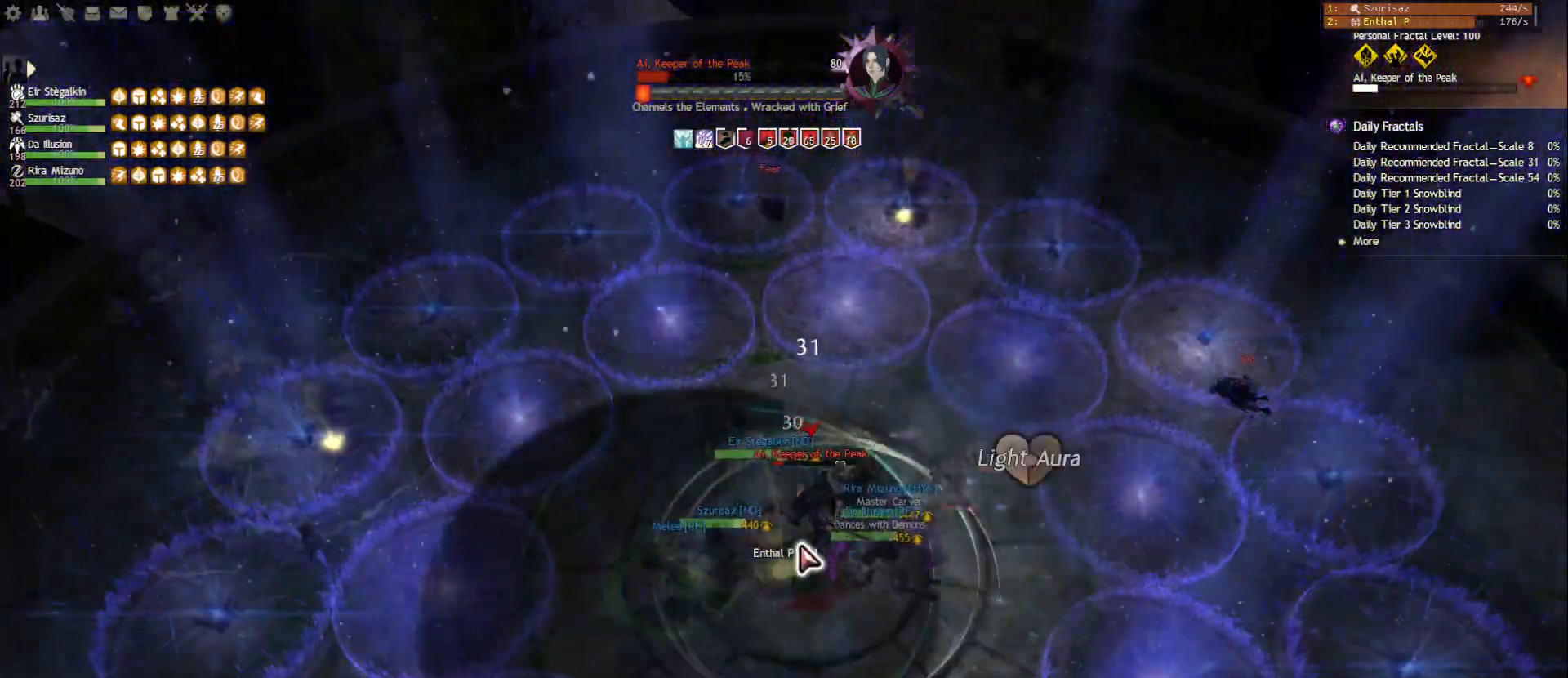
Gameplay with keyboard and mouse; each line is a JSON object with the keys and mouse buttons held at the frame after it. "events" lists presses ("down") and releases ("up") of "1", "2", "3", "4", "5", "a", "ctrl", "d", "e", "escape", "f", "f1", "f2", "f3", "f4", "f5", "q", "r", "s", "shift", "space", "tab", "tilde", "w", "mouse_left", "mouse_wheel", "mouse_right", "mouse_mb4" and "mouse_mb5" between this image and that frame as [ms after this image, input, new state], when the widget could be followed in between. "mouse_left", "mouse_wheel", "mouse_right", "mouse_mb4", "mouse_mb5" = the "left", "wheel", "right", "mb4", "mb5" buttons of the "mouse" list. No other keys are recorded. "wheel" means that the mouse wheel is clicked or scrolled. Mouse movement is not recorded.
{"keys": ["tilde"], "mouse": [], "events": [[500, "tilde", "down"]]}
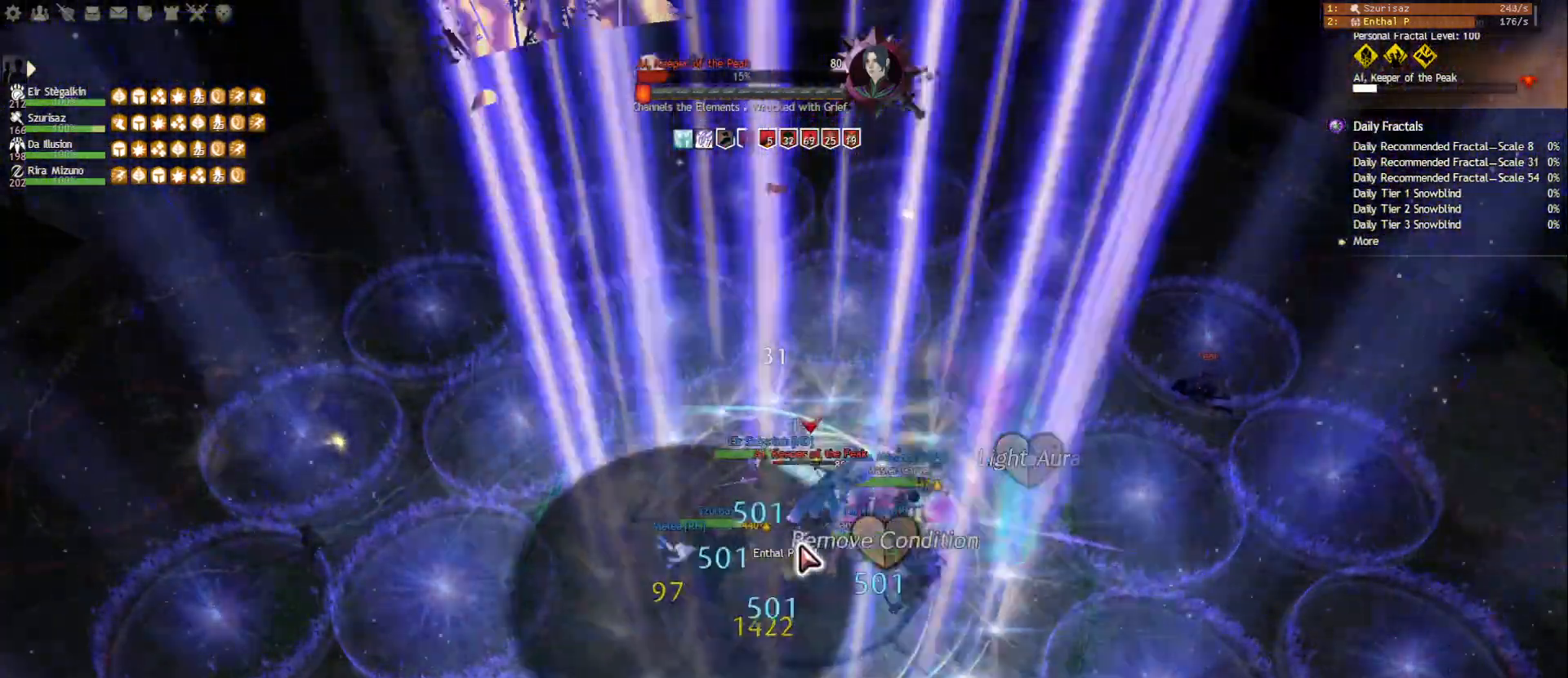
{"keys": ["1"], "mouse": [], "events": [[100, "tilde", "up"], [217, "mouse_right", "down"], [333, "mouse_right", "up"], [350, "1", "down"]]}
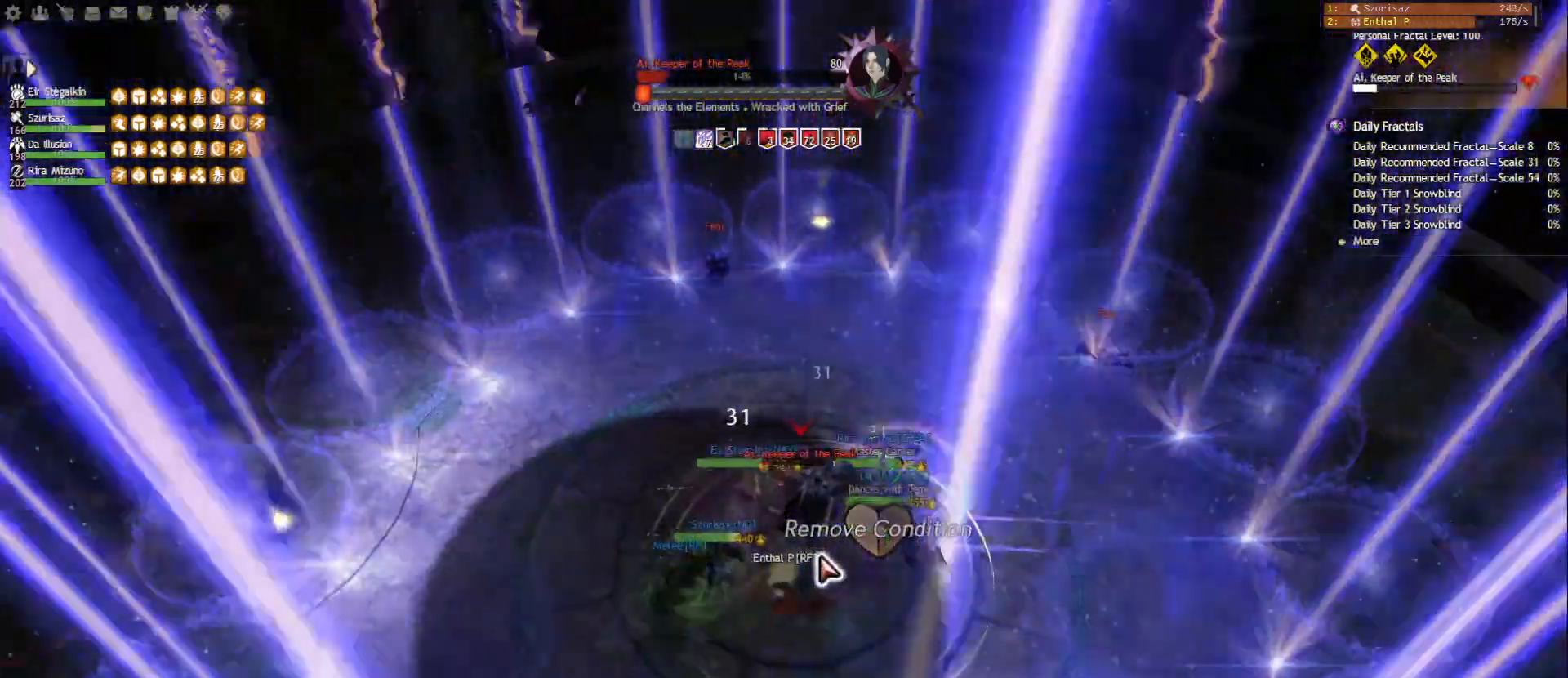
{"keys": ["1"], "mouse": [], "events": []}
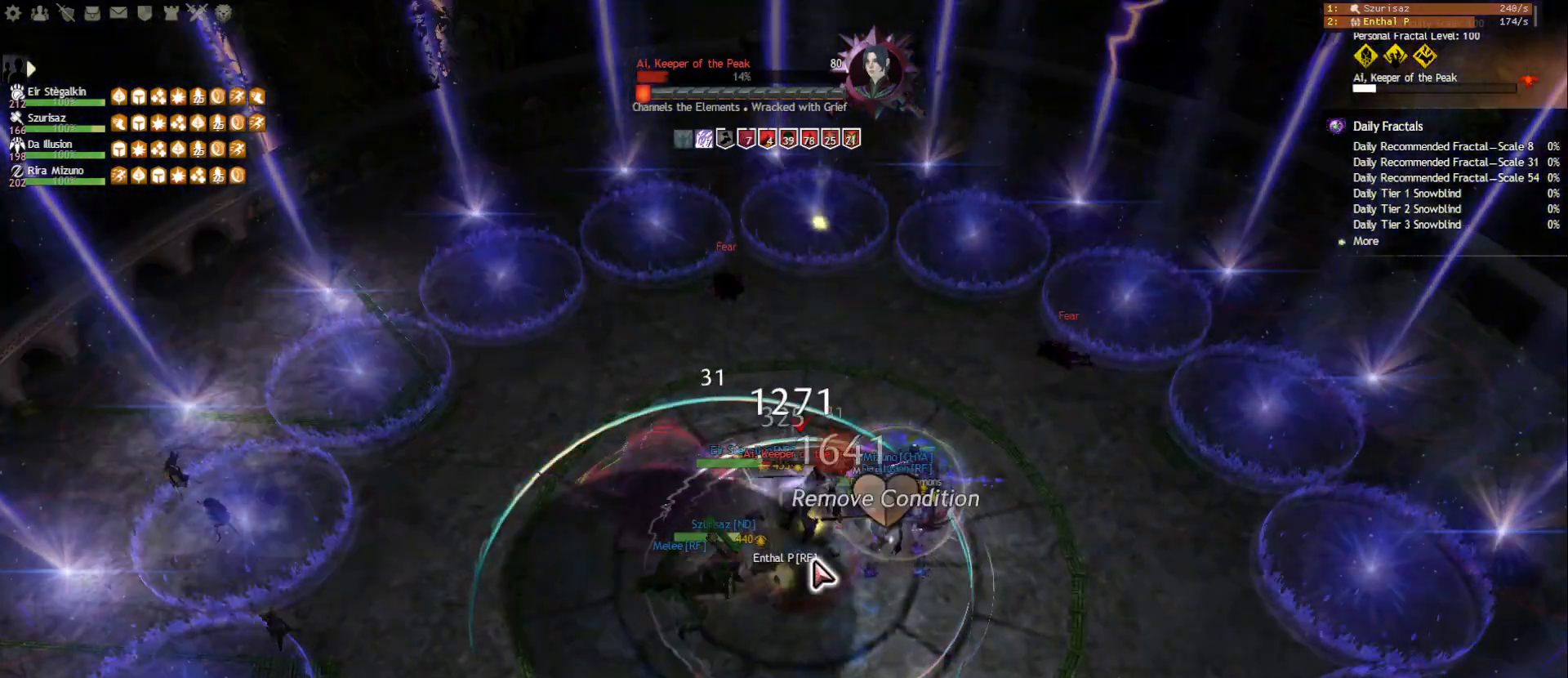
{"keys": ["1"], "mouse": ["right"], "events": [[483, "mouse_right", "down"]]}
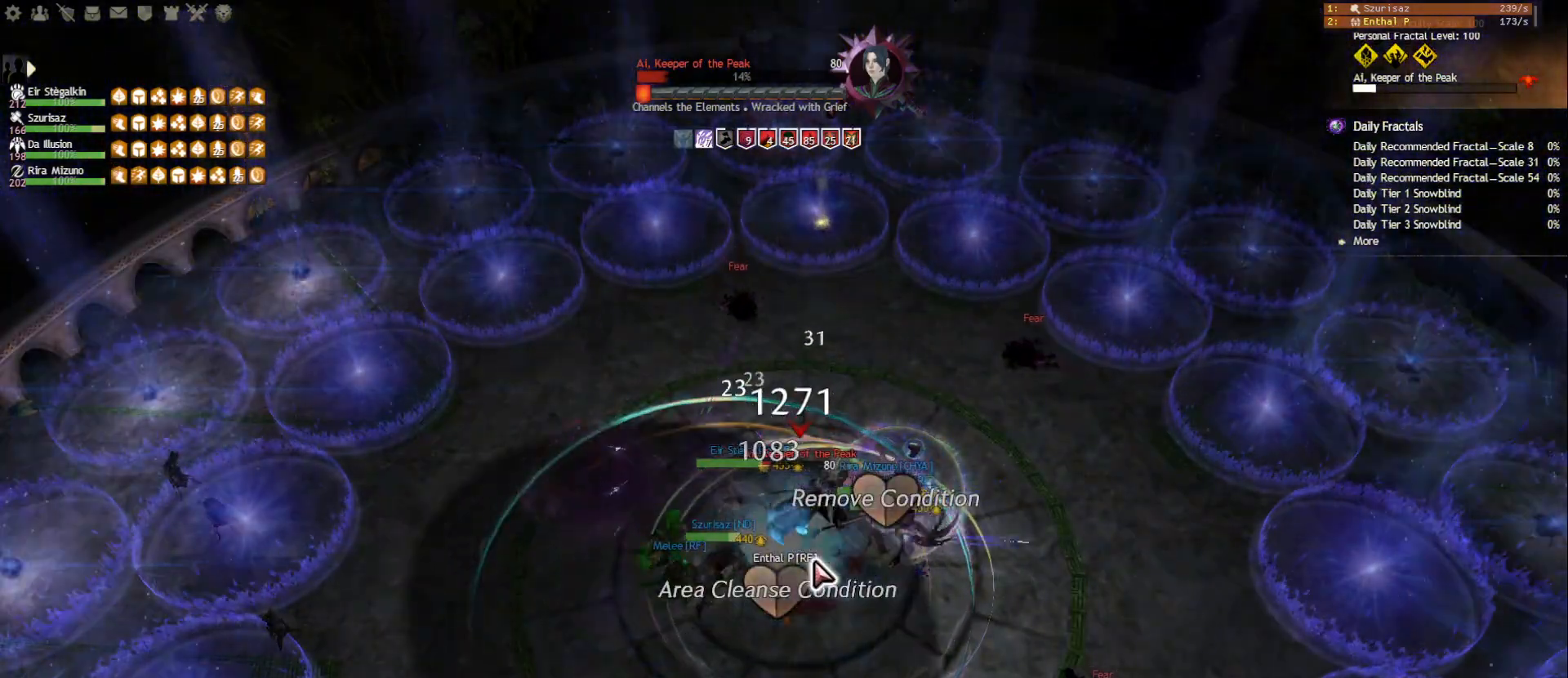
{"keys": [], "mouse": [], "events": [[67, "mouse_right", "up"], [117, "1", "up"], [250, "2", "down"], [350, "2", "up"], [417, "2", "down"], [483, "2", "up"]]}
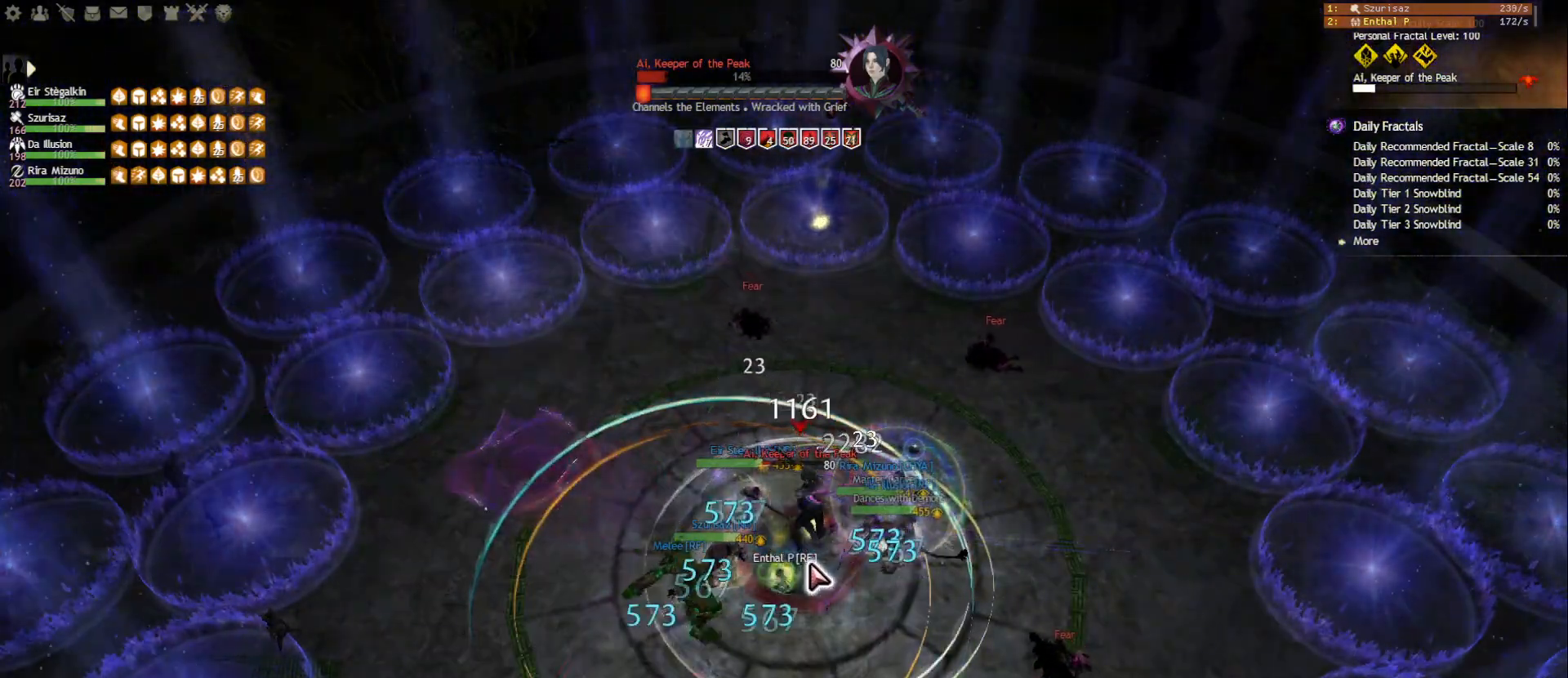
{"keys": ["1"], "mouse": [], "events": [[50, "2", "down"], [133, "2", "up"], [167, "2", "down"], [283, "2", "up"], [333, "mouse_right", "down"], [417, "mouse_right", "up"], [450, "1", "down"]]}
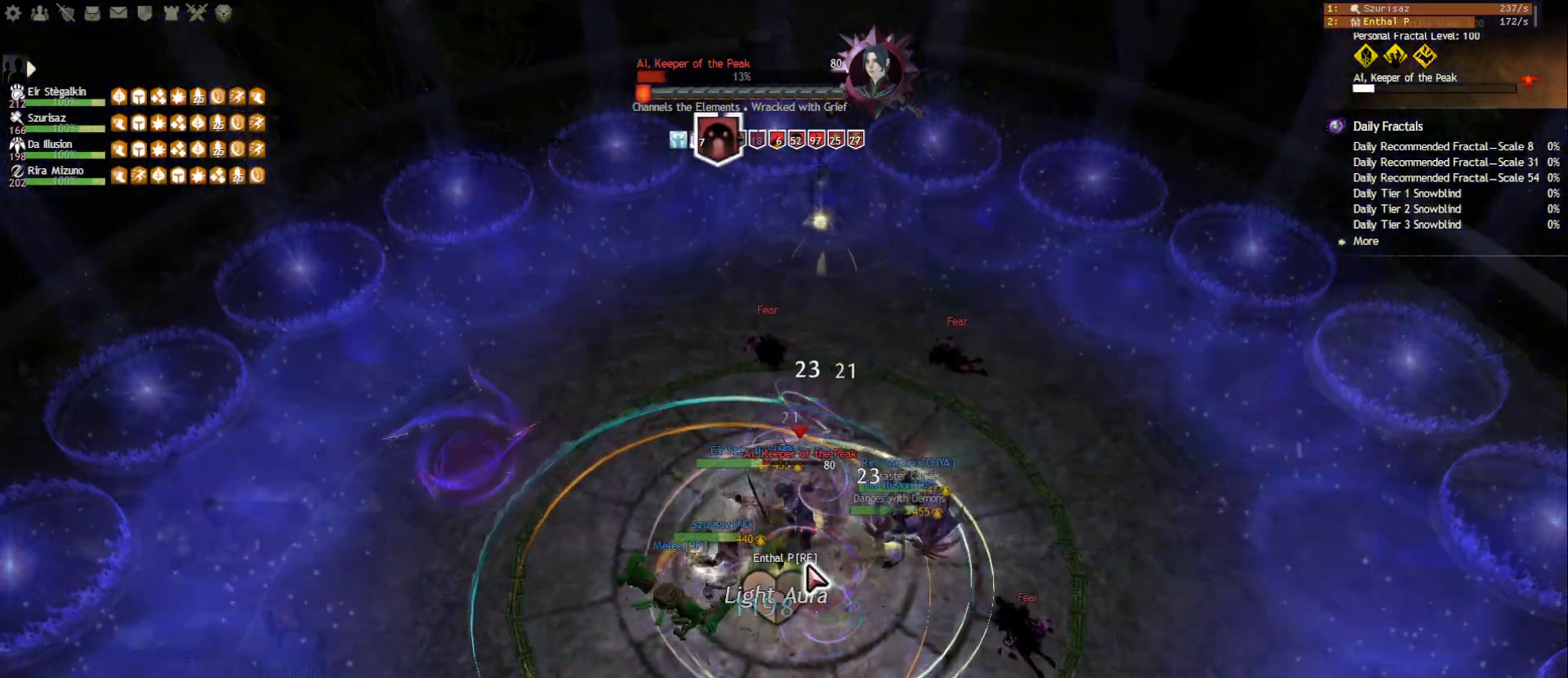
{"keys": ["1"], "mouse": [], "events": [[83, "mouse_right", "down"], [183, "mouse_right", "up"], [367, "mouse_right", "down"], [467, "mouse_right", "up"]]}
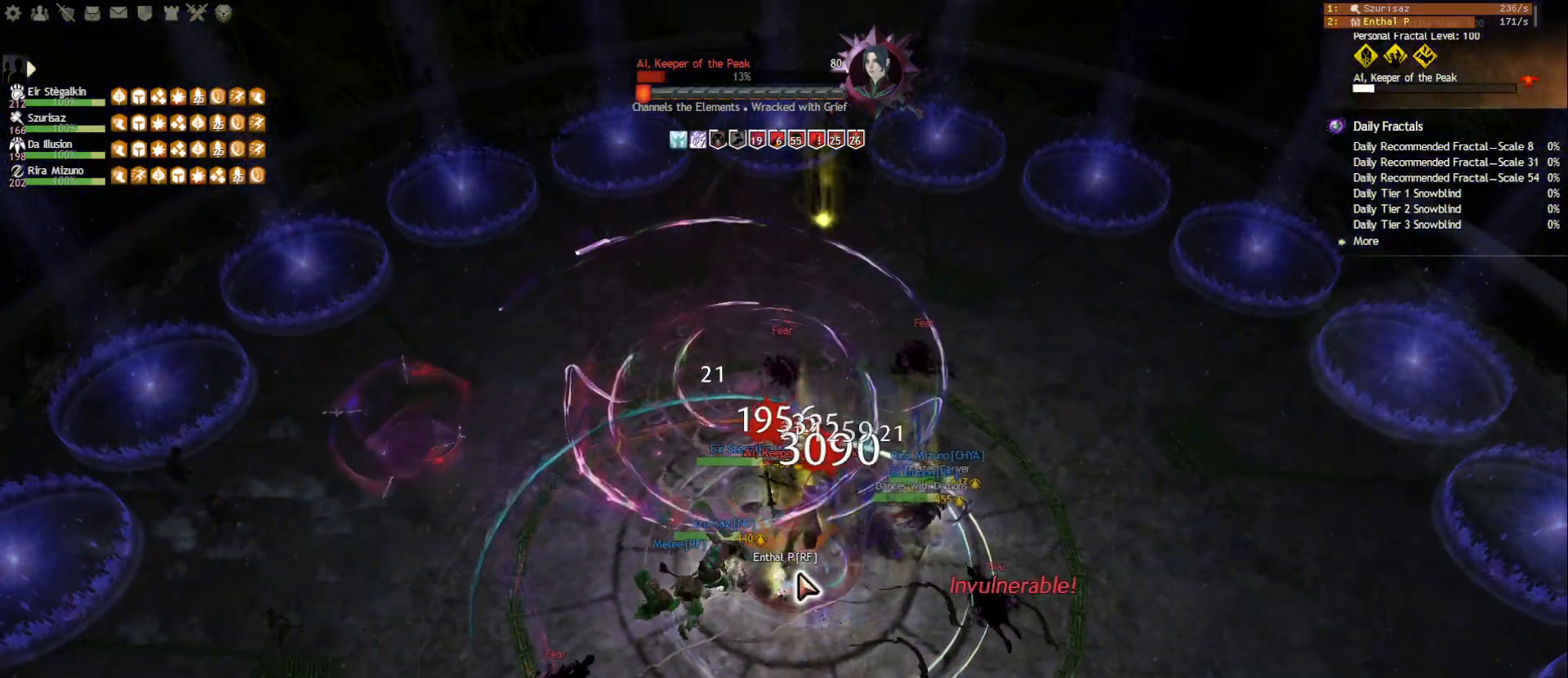
{"keys": ["a", "space"], "mouse": [], "events": [[33, "1", "up"], [133, "mouse_right", "down"], [233, "mouse_right", "up"], [333, "mouse_right", "down"], [383, "a", "down"], [433, "mouse_right", "up"], [450, "space", "down"]]}
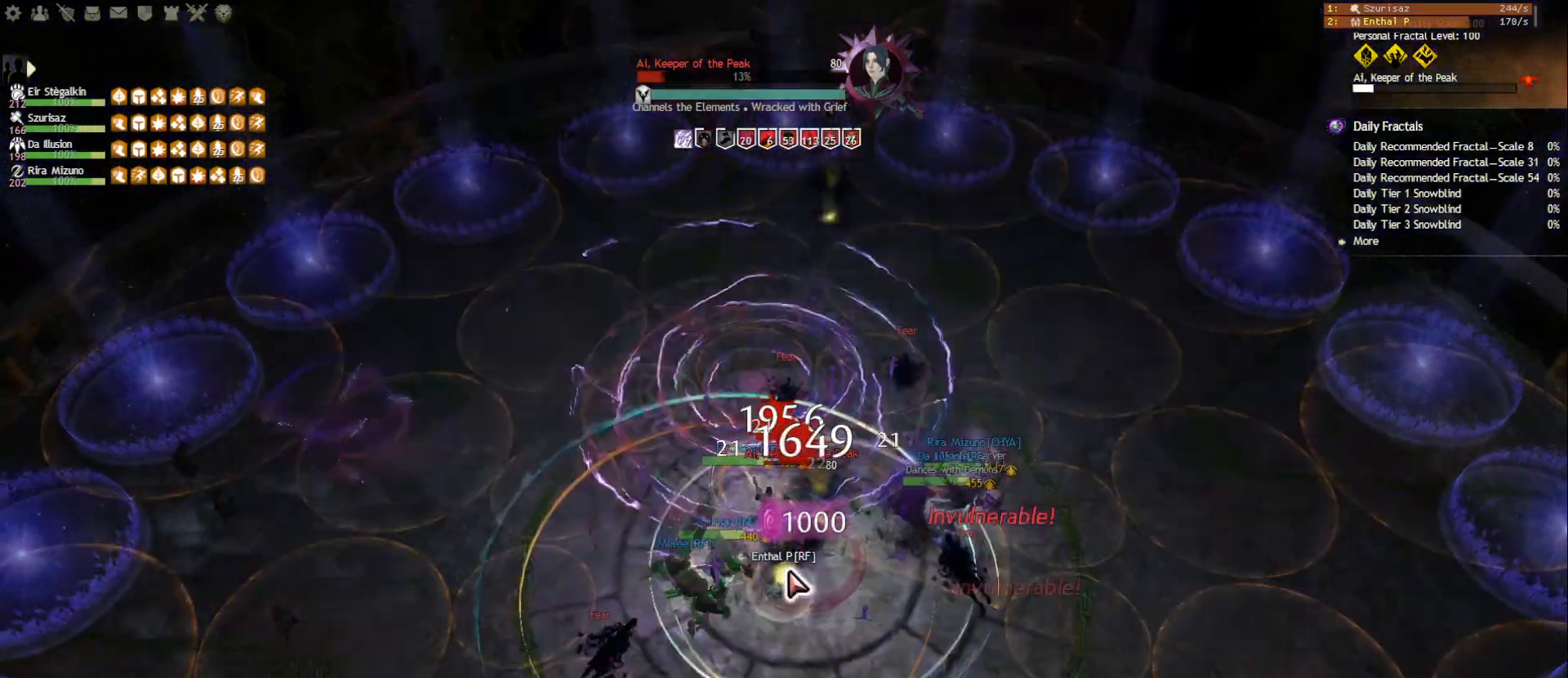
{"keys": [], "mouse": ["left", "right"], "events": [[17, "mouse_right", "down"], [117, "mouse_right", "up"], [117, "space", "up"], [183, "a", "up"], [250, "mouse_right", "down"], [317, "mouse_left", "down"], [383, "f2", "down"], [467, "f2", "up"]]}
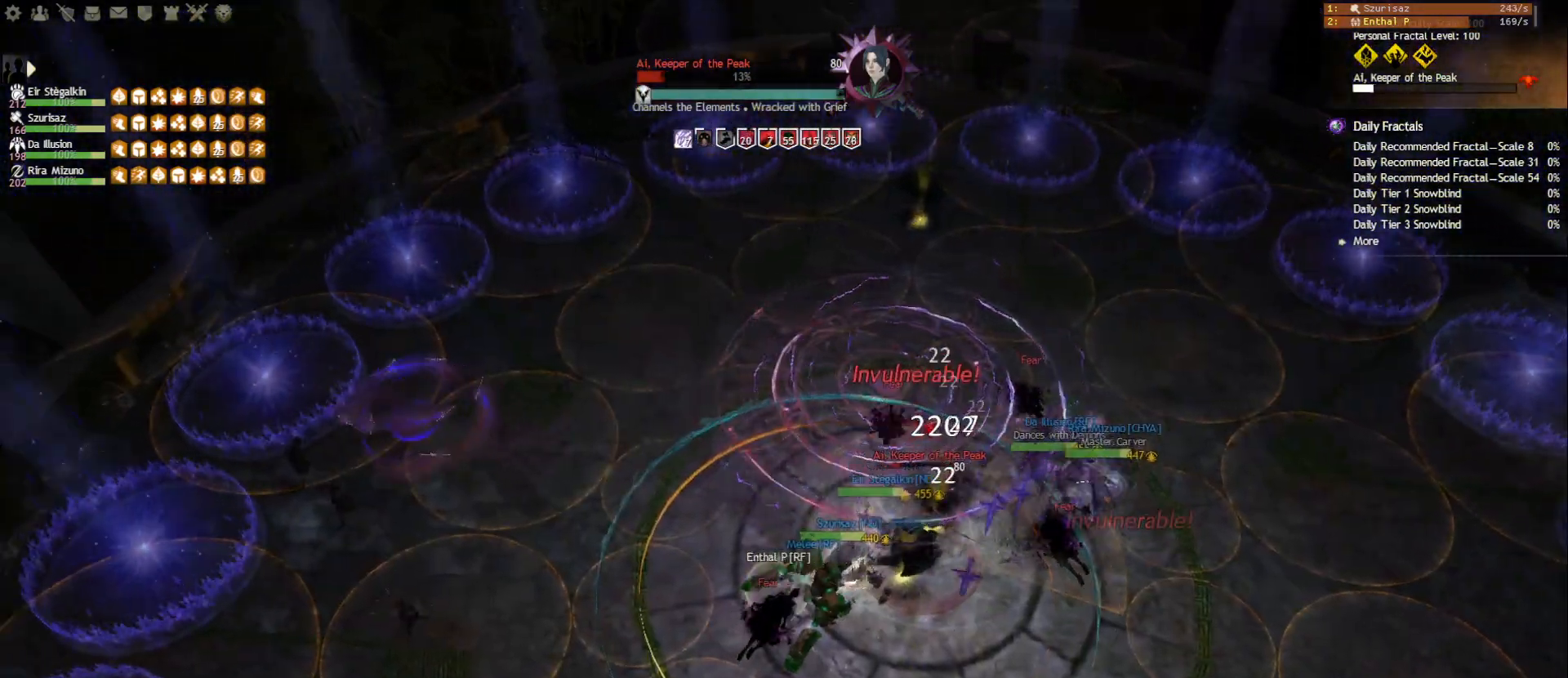
{"keys": [], "mouse": ["left", "right"], "events": [[17, "f2", "down"], [100, "f2", "up"], [150, "f4", "down"], [250, "f4", "up"], [283, "f4", "down"], [367, "f4", "up"]]}
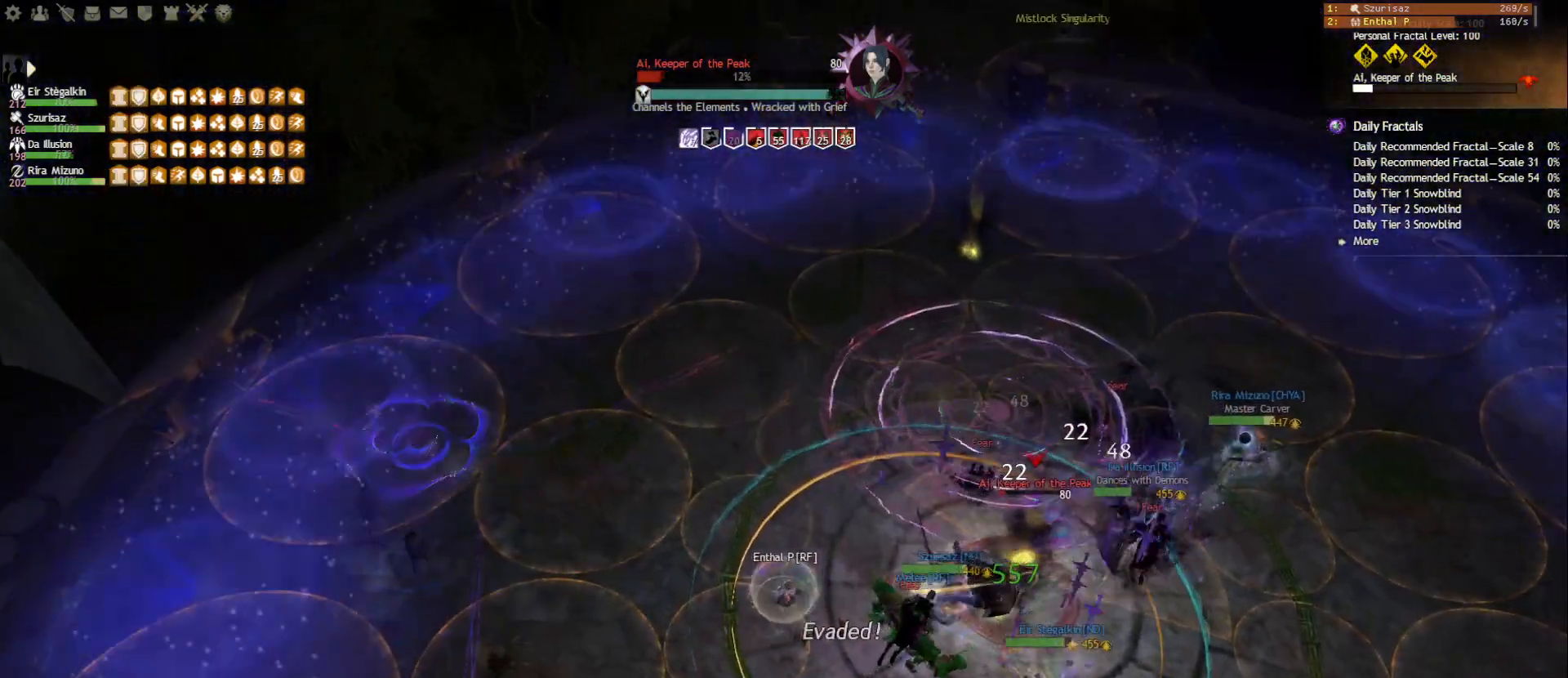
{"keys": ["a"], "mouse": ["right"], "events": [[133, "w", "down"], [183, "mouse_right", "up"], [217, "mouse_left", "up"], [267, "a", "down"], [350, "mouse_right", "down"], [450, "w", "up"]]}
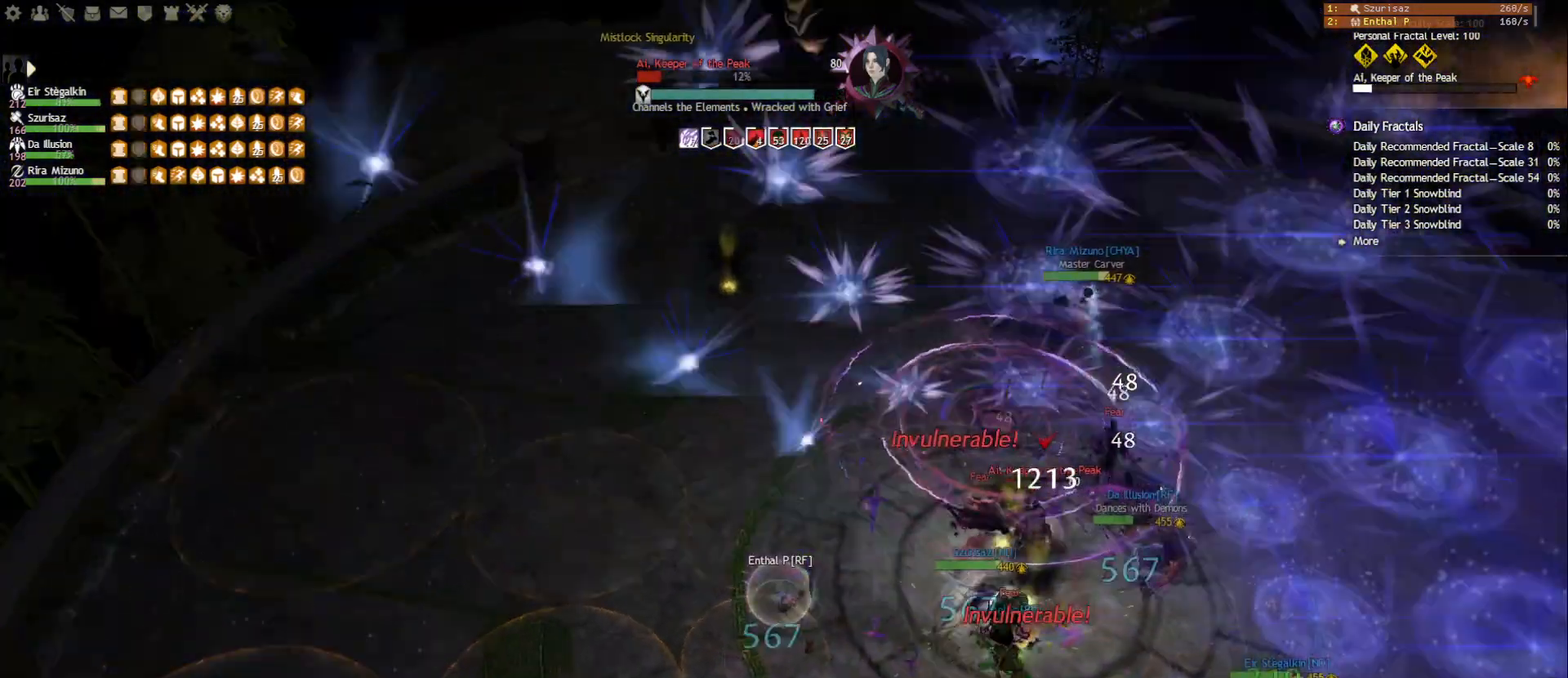
{"keys": ["a", "w"], "mouse": [], "events": [[100, "mouse_left", "down"], [183, "mouse_wheel", "down"], [217, "mouse_left", "up"], [267, "mouse_right", "up"], [283, "w", "down"], [300, "mouse_wheel", "up"]]}
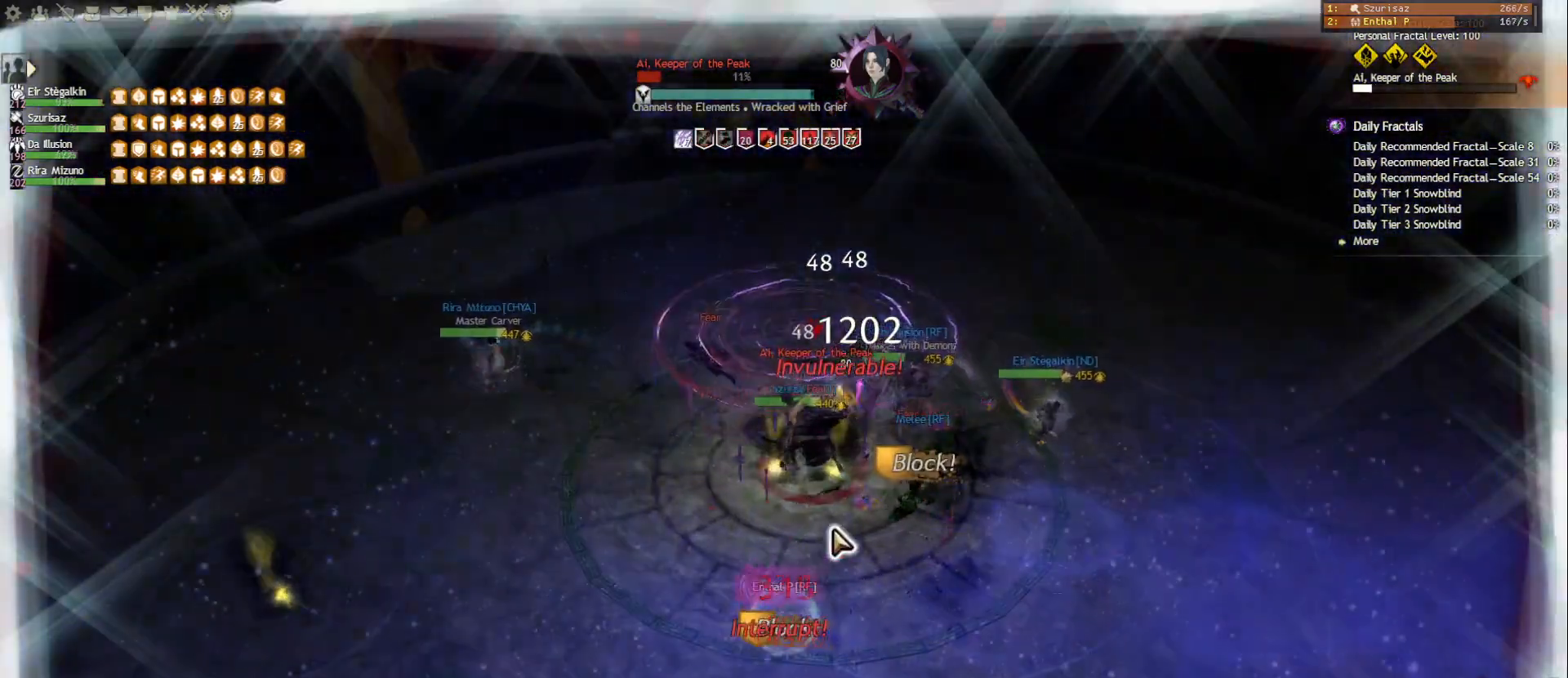
{"keys": ["2", "a"], "mouse": ["right"], "events": [[67, "w", "up"], [167, "mouse_right", "down"], [317, "mouse_right", "up"], [450, "2", "down"], [500, "mouse_right", "down"]]}
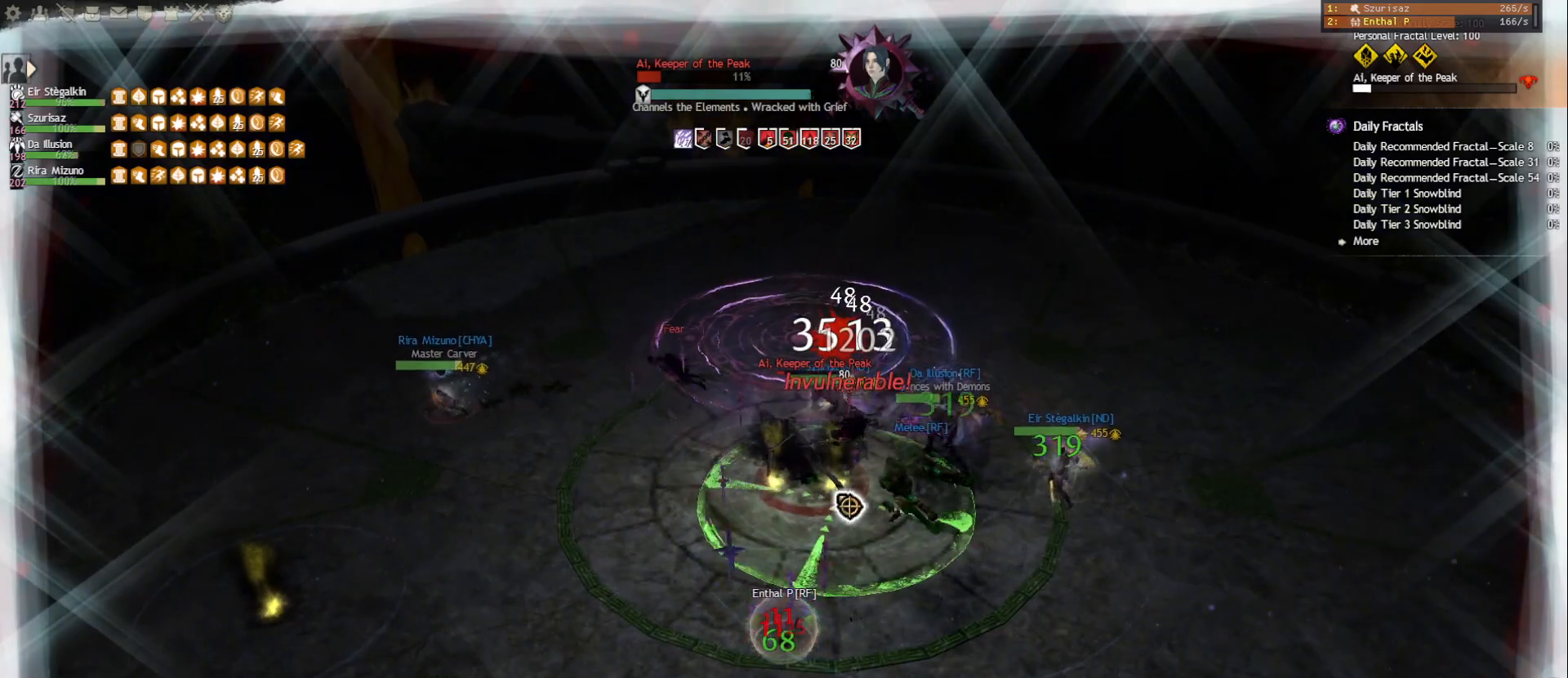
{"keys": ["a"], "mouse": [], "events": [[33, "2", "up"], [83, "2", "down"], [167, "mouse_right", "up"], [183, "2", "up"], [317, "mouse_right", "down"], [383, "2", "down"], [433, "mouse_right", "up"], [483, "2", "up"]]}
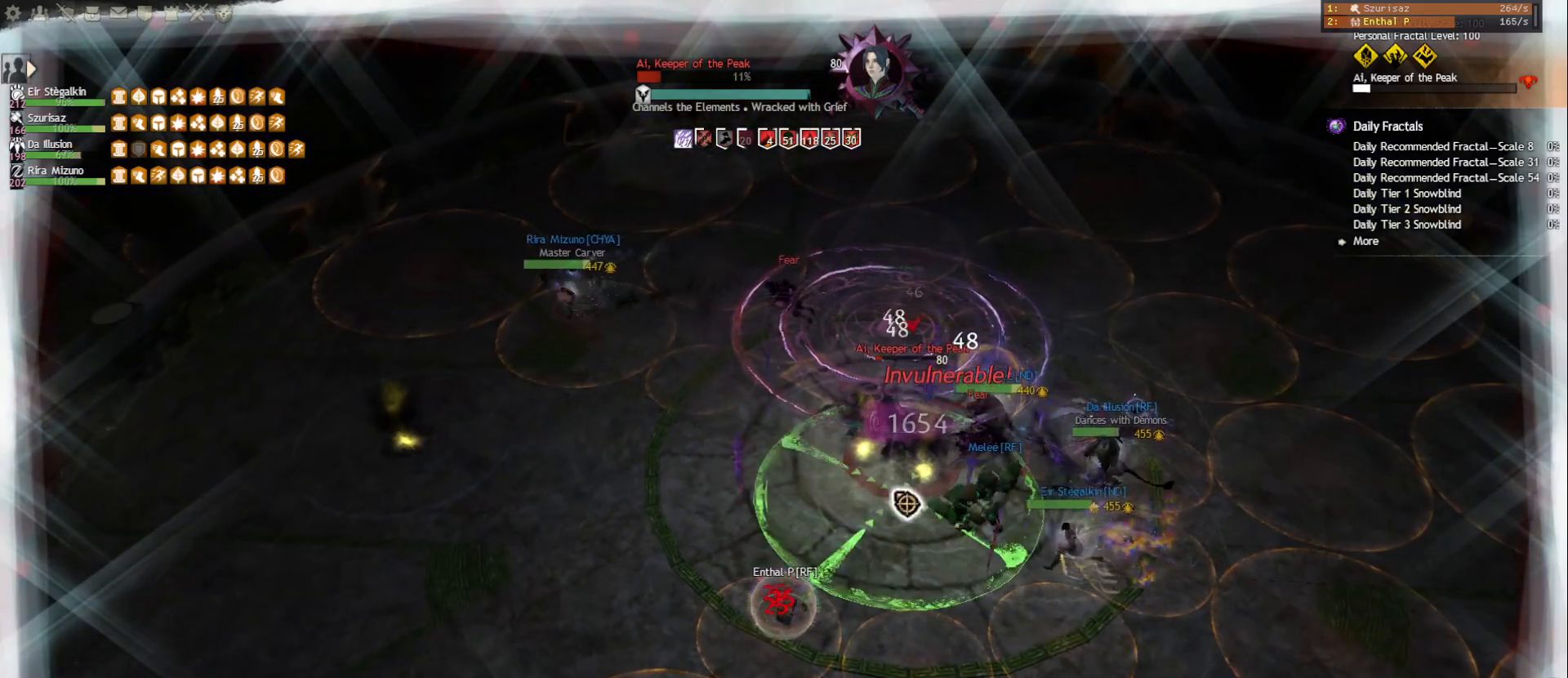
{"keys": ["a", "w"], "mouse": ["right"], "events": [[83, "2", "down"], [150, "2", "up"], [167, "mouse_right", "down"], [300, "mouse_right", "up"], [400, "w", "down"], [500, "mouse_right", "down"]]}
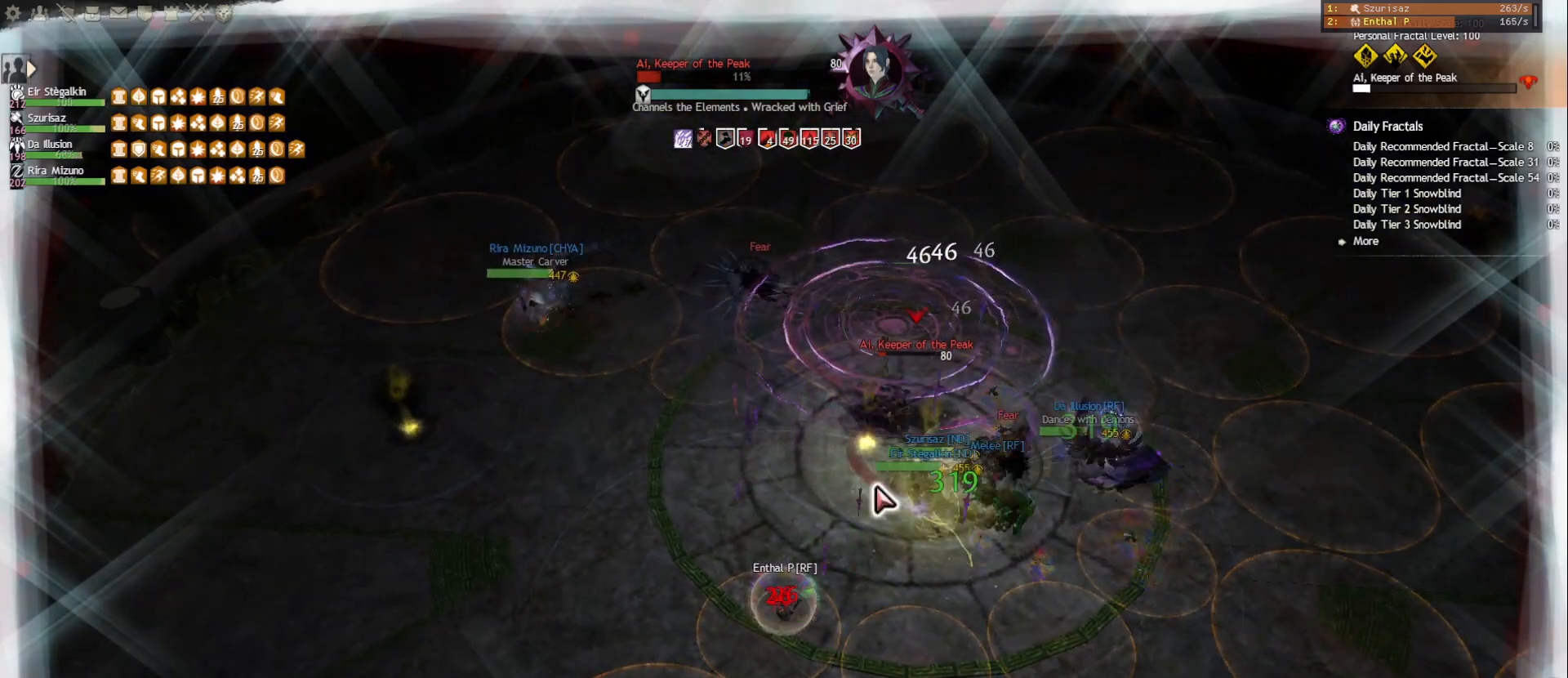
{"keys": ["w"], "mouse": [], "events": [[83, "a", "up"], [100, "mouse_right", "up"], [233, "shift", "down"], [250, "w", "up"], [400, "shift", "up"], [450, "w", "down"]]}
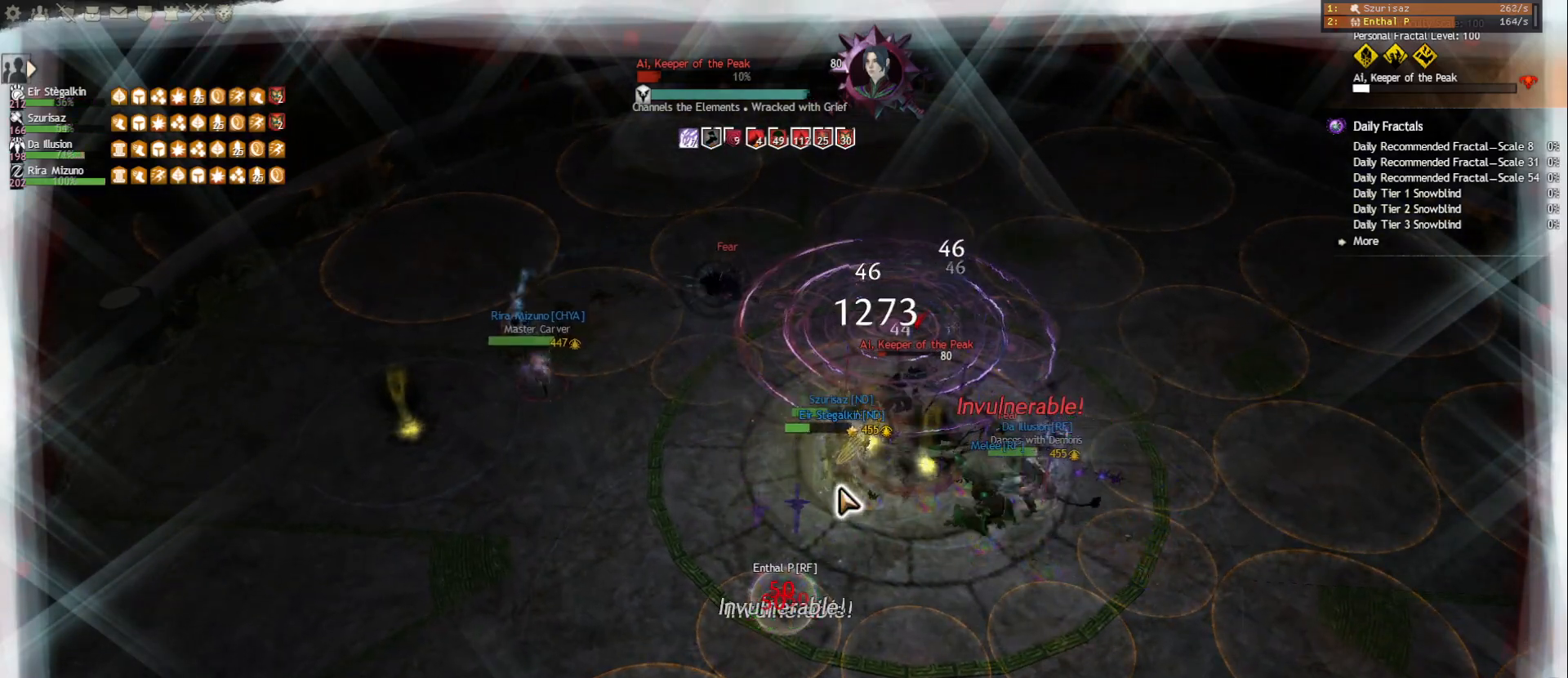
{"keys": ["3", "w"], "mouse": [], "events": [[17, "mouse_right", "down"], [83, "mouse_right", "up"], [317, "3", "down"], [317, "mouse_right", "down"], [383, "3", "up"], [383, "mouse_right", "up"], [433, "3", "down"]]}
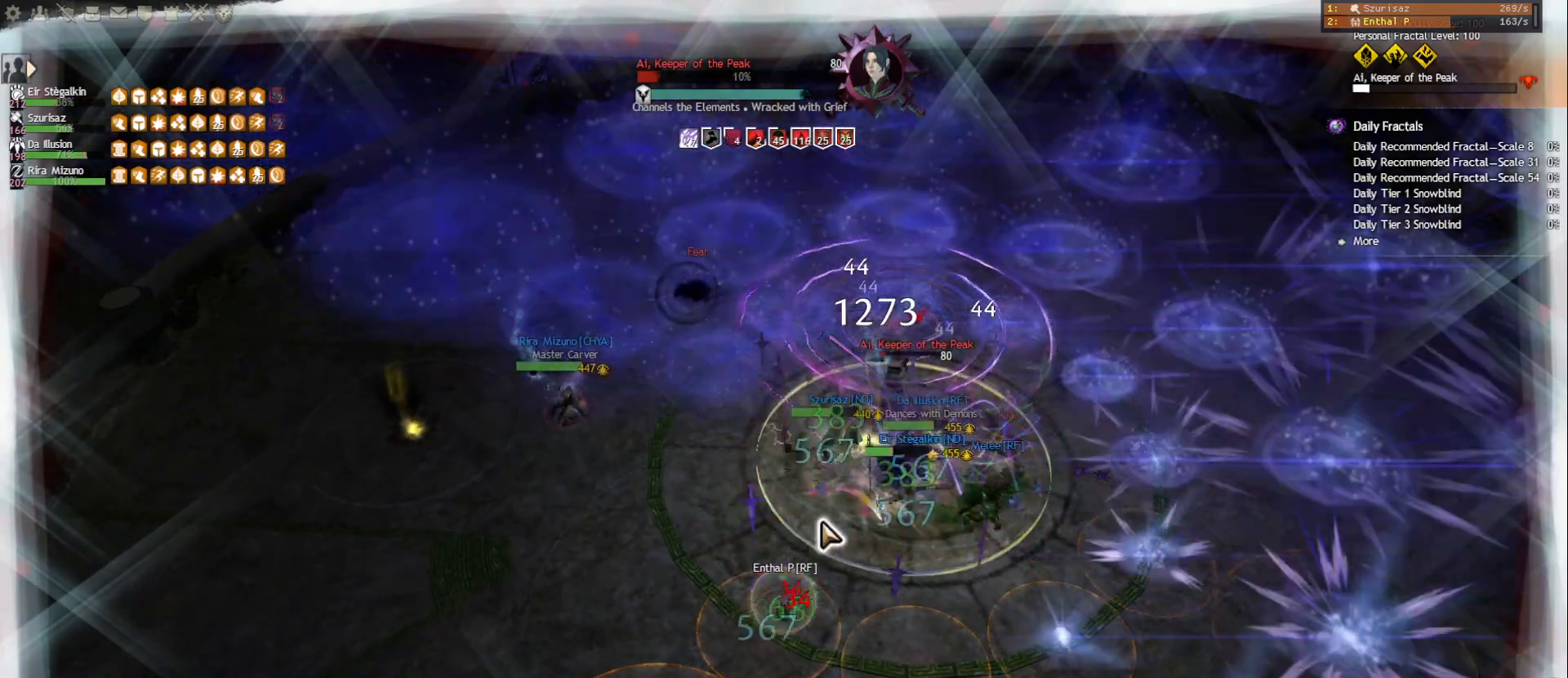
{"keys": ["3", "w"], "mouse": [], "events": [[33, "3", "up"], [483, "3", "down"]]}
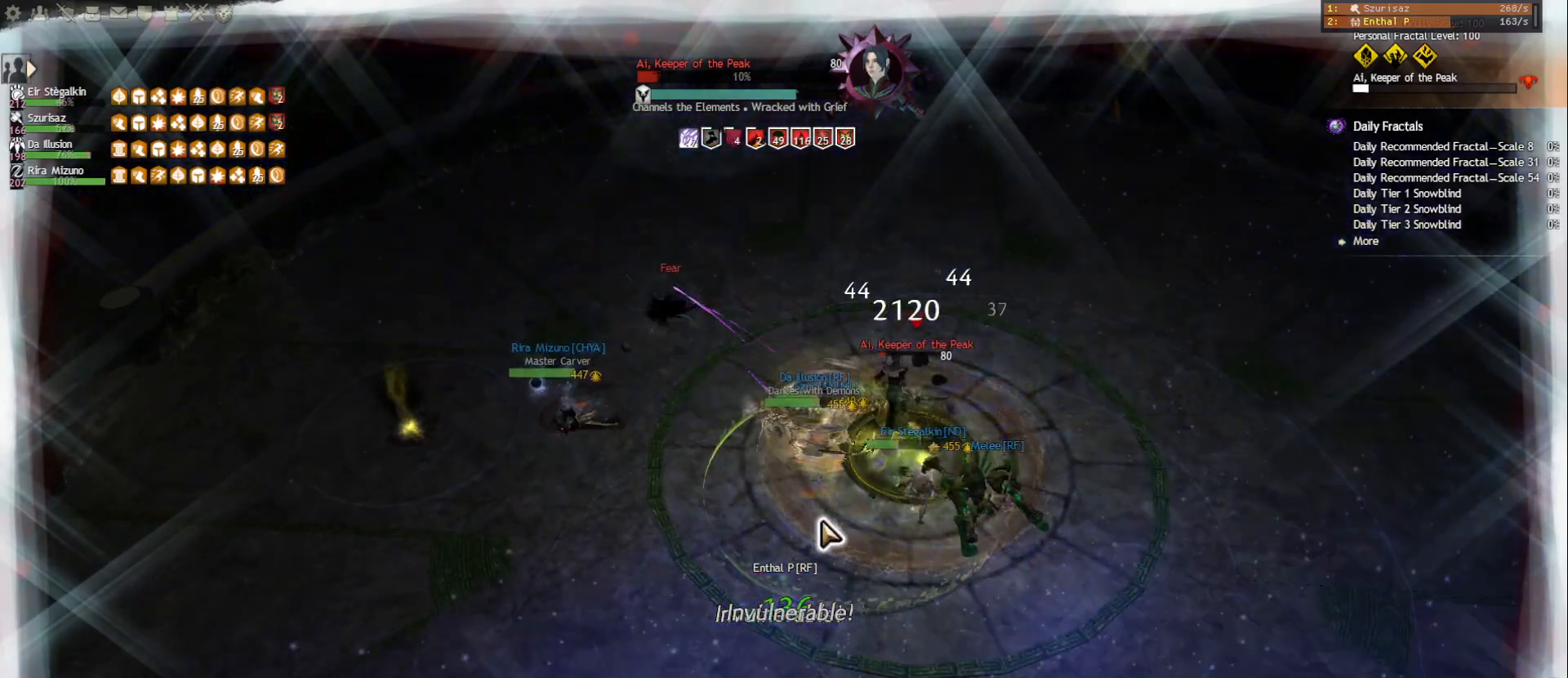
{"keys": ["3", "w"], "mouse": [], "events": [[83, "3", "up"], [167, "3", "down"], [200, "mouse_right", "down"], [217, "3", "up"], [300, "3", "down"], [333, "mouse_right", "up"], [383, "3", "up"], [433, "3", "down"]]}
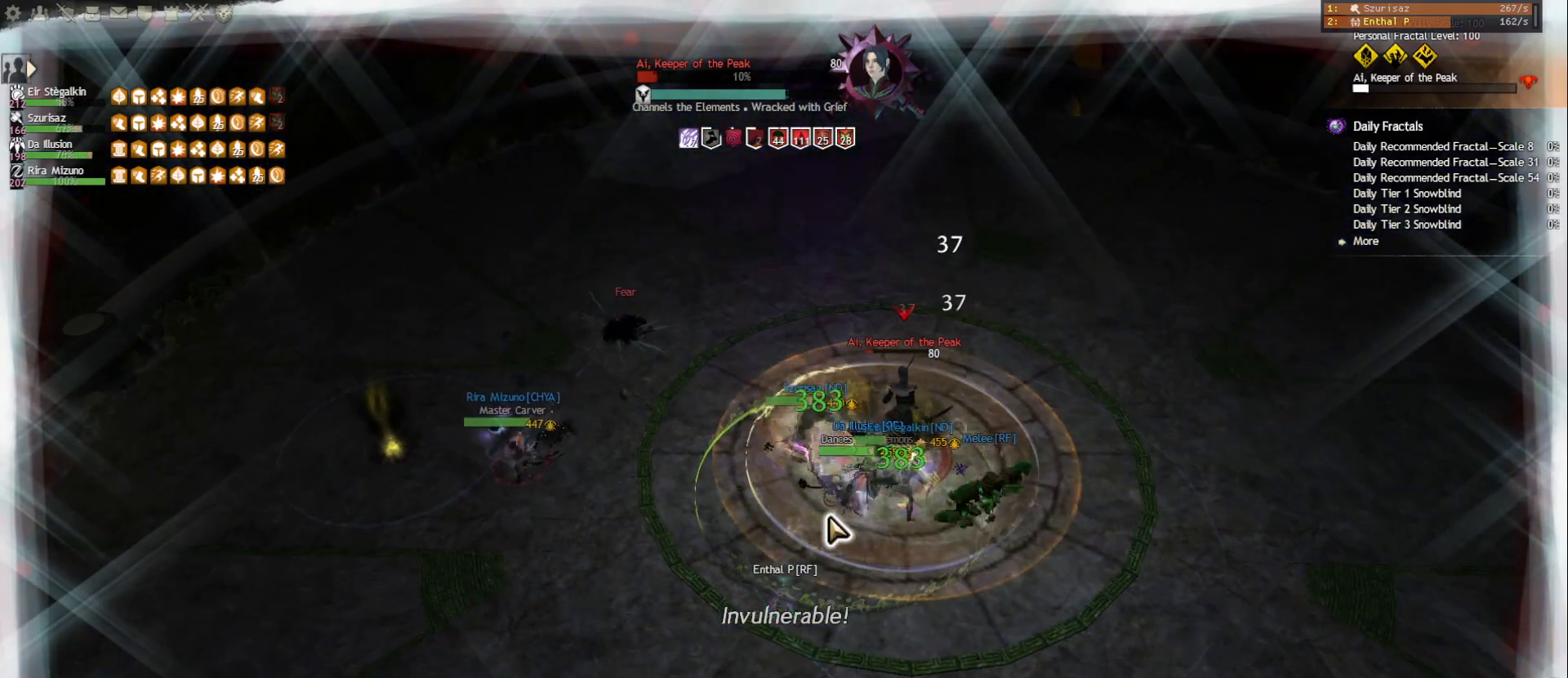
{"keys": ["w"], "mouse": [], "events": [[33, "3", "up"], [100, "3", "down"], [183, "3", "up"], [250, "3", "down"], [333, "3", "up"], [383, "3", "down"], [467, "3", "up"]]}
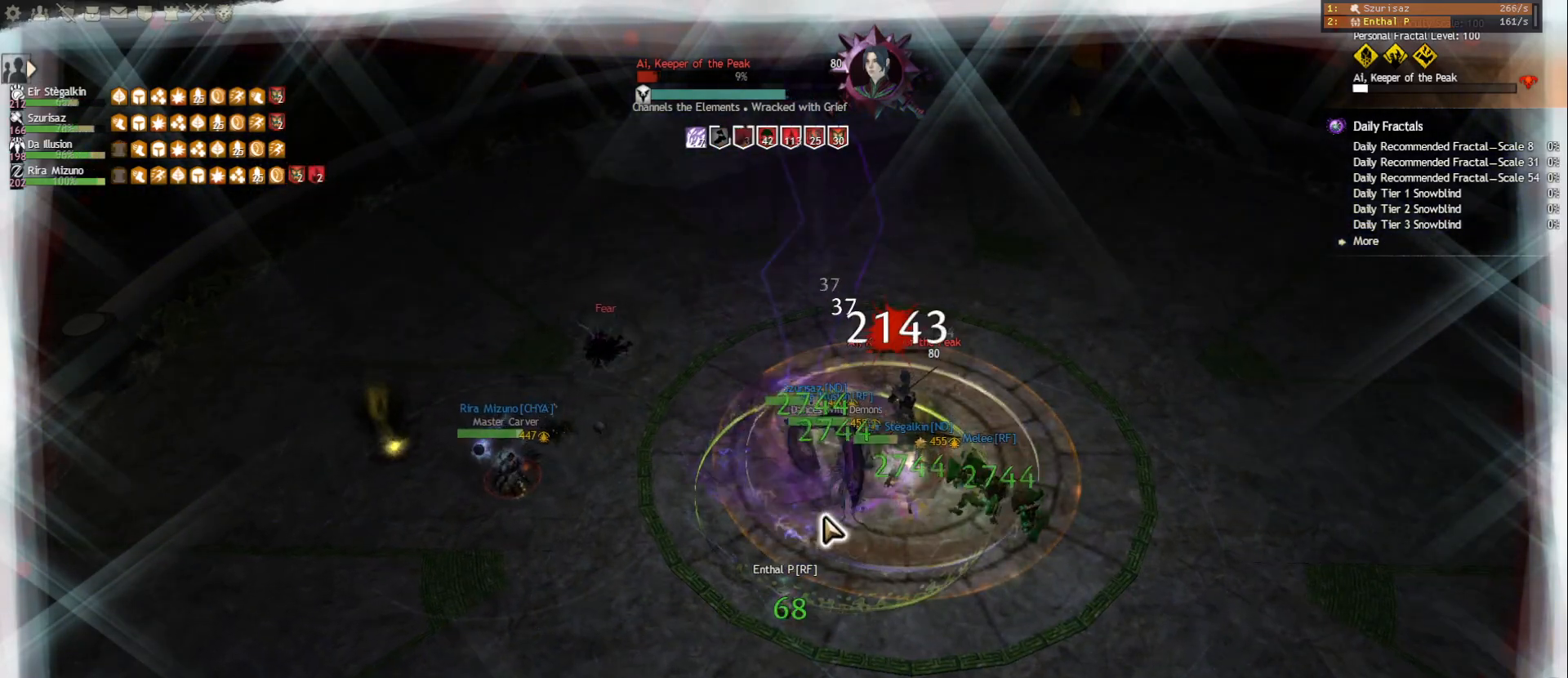
{"keys": ["3", "w"], "mouse": [], "events": [[17, "3", "down"], [100, "3", "up"], [133, "3", "down"], [233, "3", "up"], [233, "mouse_right", "down"], [283, "3", "down"], [367, "mouse_right", "up"], [383, "3", "up"], [433, "3", "down"]]}
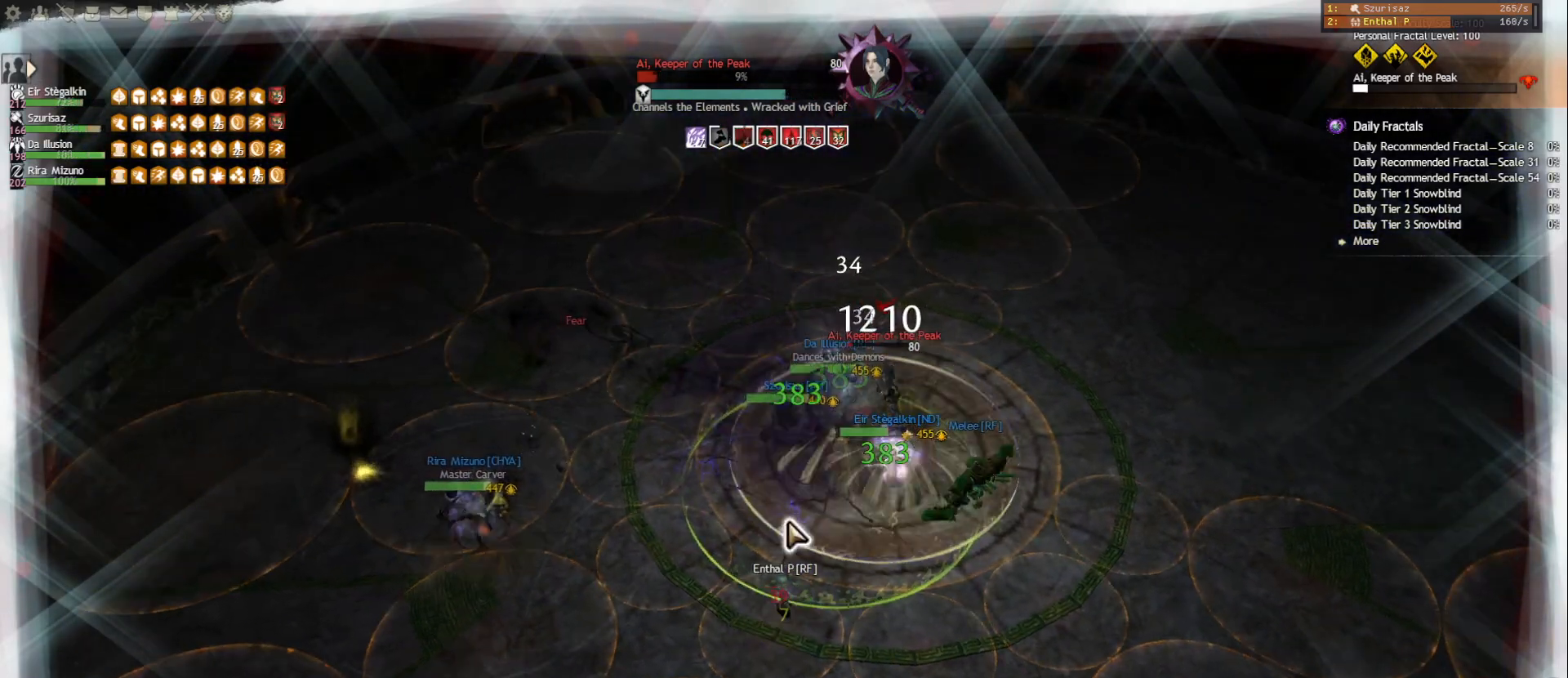
{"keys": ["w"], "mouse": ["right"], "events": [[17, "mouse_right", "down"], [33, "3", "up"], [117, "3", "down"], [150, "mouse_right", "up"], [217, "3", "up"], [233, "3", "down"], [367, "3", "up"], [383, "3", "down"], [483, "mouse_right", "down"], [500, "3", "up"]]}
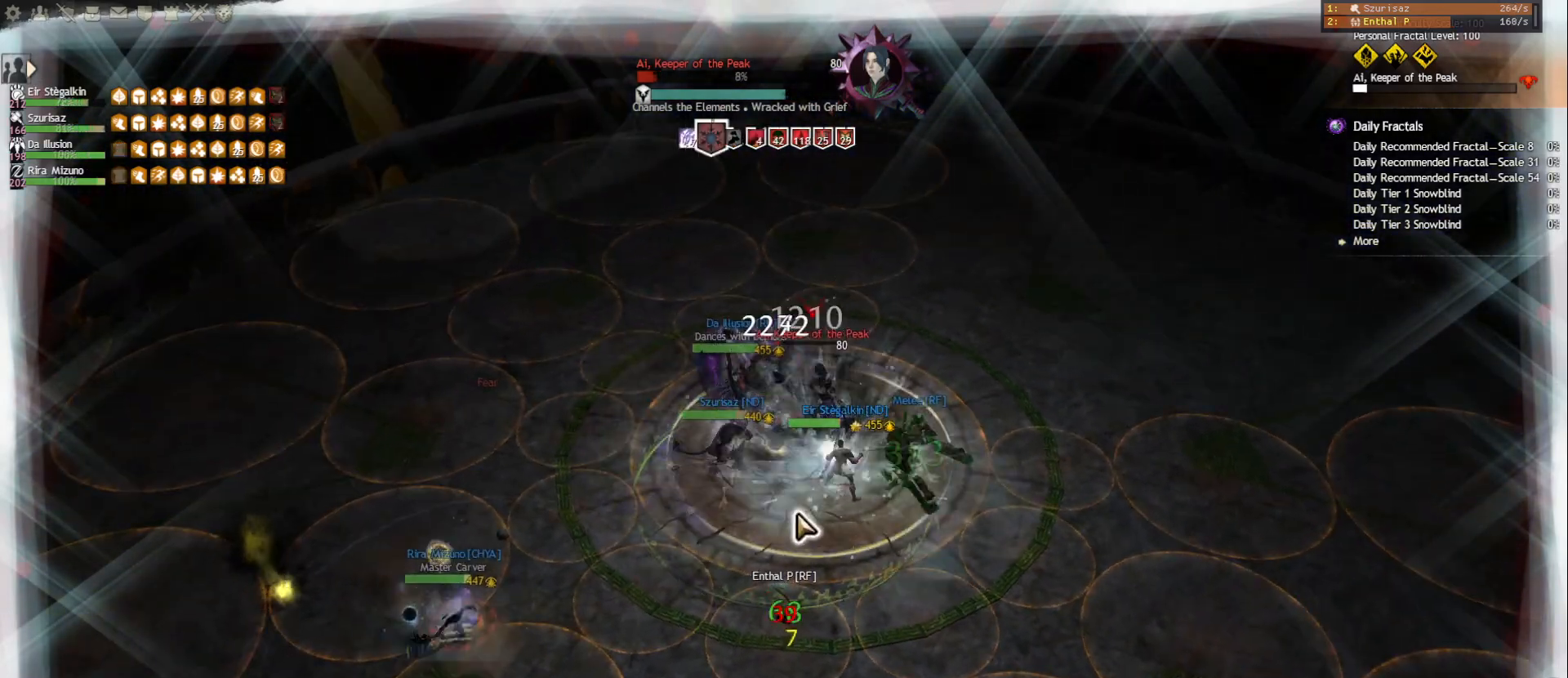
{"keys": ["3", "w"], "mouse": [], "events": [[67, "3", "down"], [100, "mouse_right", "up"], [200, "3", "up"], [333, "3", "down"], [417, "3", "up"], [467, "3", "down"]]}
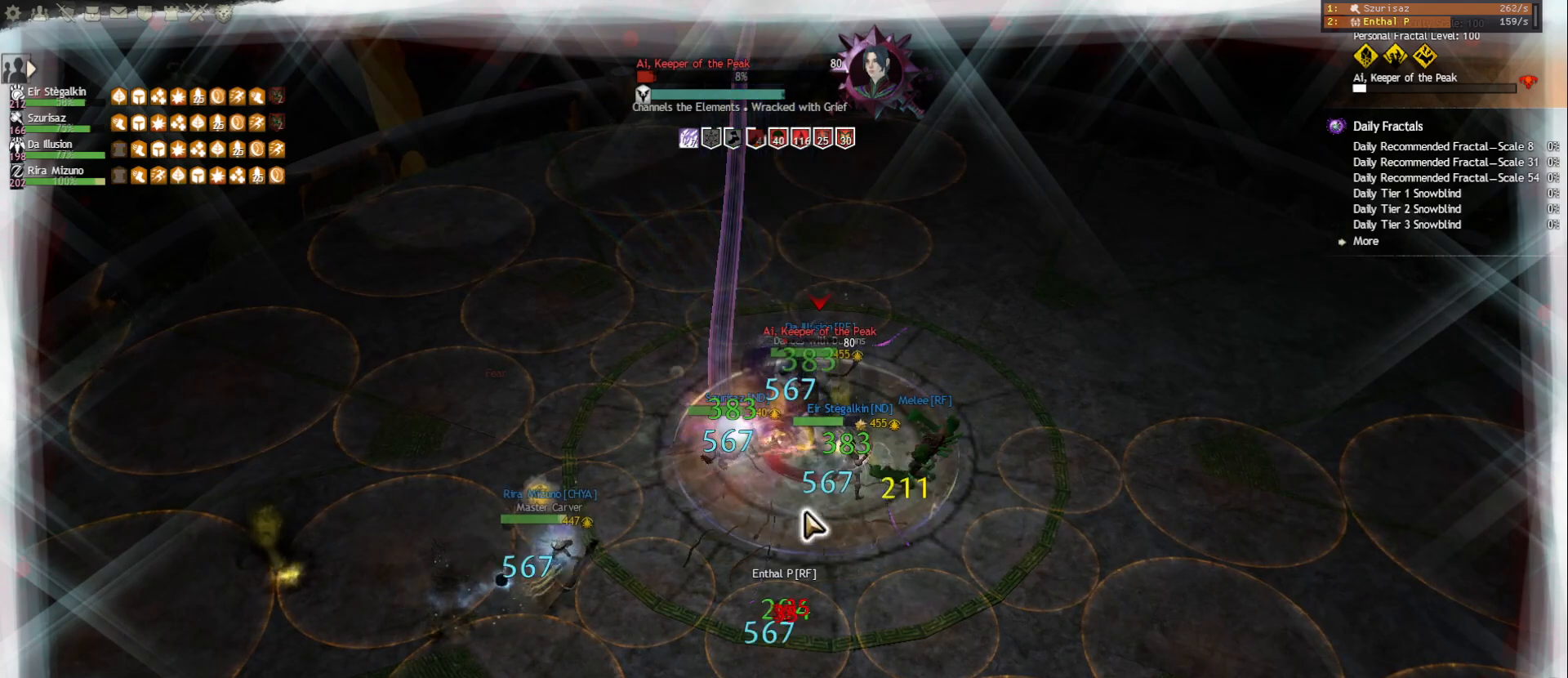
{"keys": [], "mouse": ["left", "right"], "events": [[67, "3", "up"], [100, "3", "down"], [200, "3", "up"], [233, "3", "down"], [350, "3", "up"], [400, "mouse_right", "down"], [417, "mouse_left", "down"], [417, "w", "up"]]}
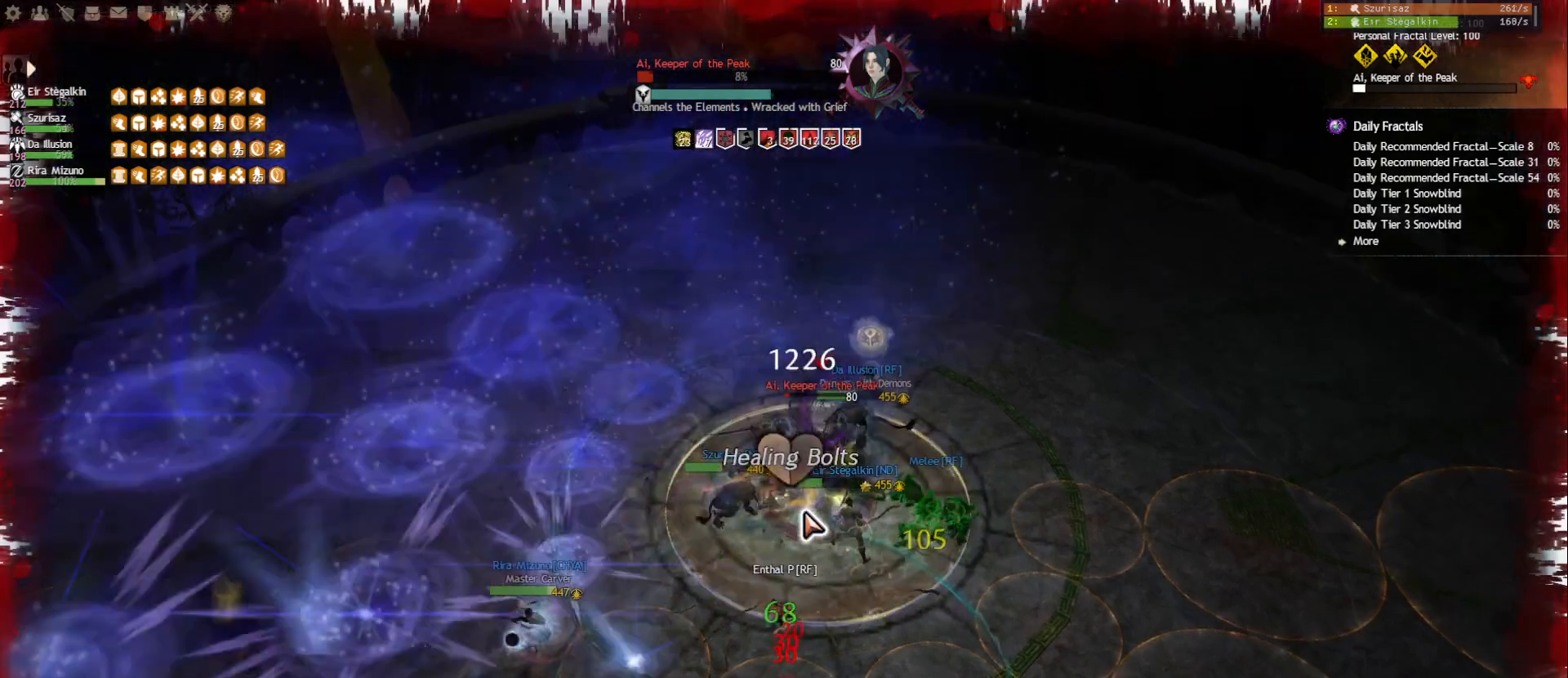
{"keys": ["4"], "mouse": [], "events": [[50, "2", "down"], [150, "2", "up"], [200, "2", "down"], [283, "2", "up"], [300, "2", "down"], [400, "2", "up"], [433, "mouse_right", "up"], [450, "4", "down"], [467, "mouse_left", "up"]]}
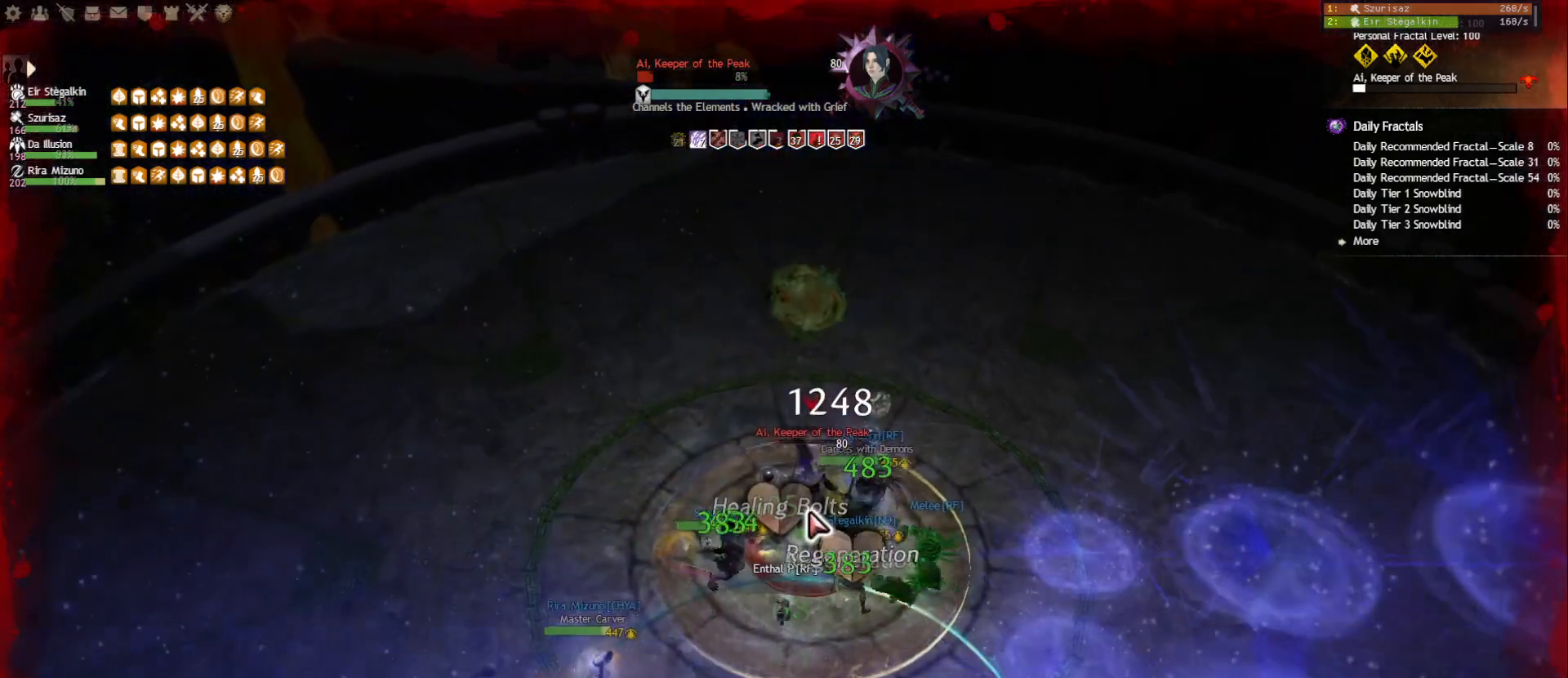
{"keys": ["tilde"], "mouse": [], "events": [[33, "4", "up"], [83, "4", "down"], [183, "4", "up"], [217, "4", "down"], [333, "4", "up"], [350, "mouse_right", "down"], [467, "mouse_right", "up"], [500, "tilde", "down"]]}
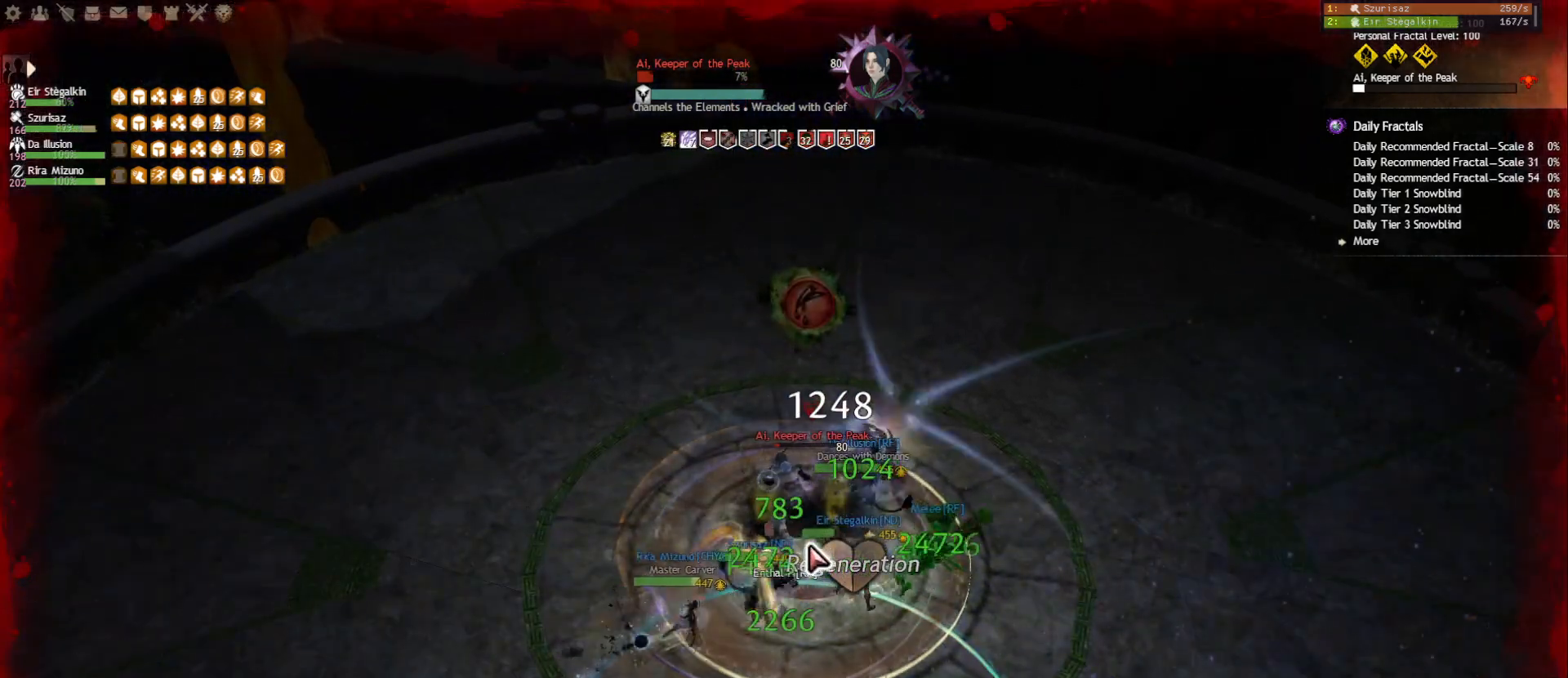
{"keys": ["2"], "mouse": [], "events": [[117, "mouse_right", "down"], [117, "tilde", "up"], [200, "mouse_right", "up"], [267, "mouse_right", "down"], [317, "2", "down"], [383, "mouse_right", "up"], [400, "2", "up"], [450, "2", "down"]]}
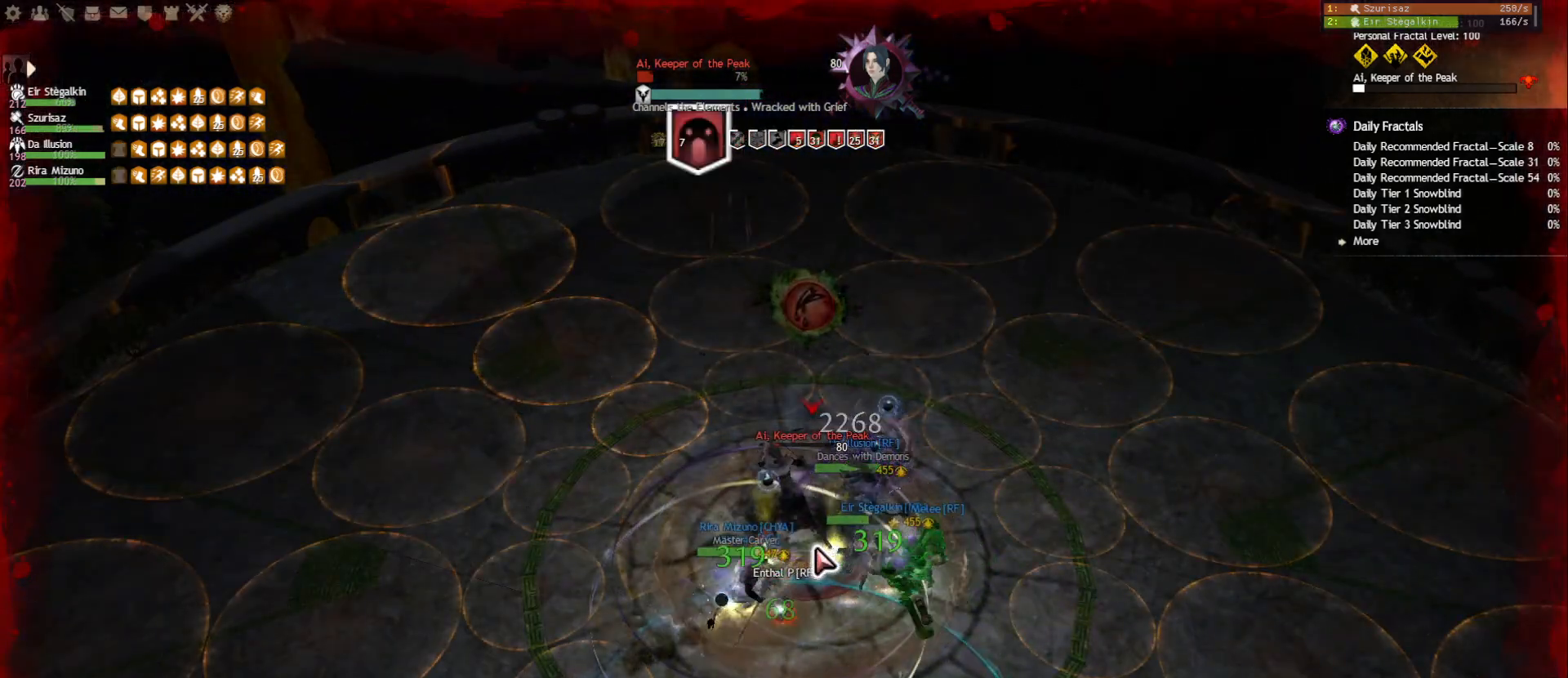
{"keys": [], "mouse": [], "events": [[17, "2", "up"], [83, "2", "down"], [167, "2", "up"], [183, "mouse_right", "down"], [250, "e", "down"], [283, "mouse_right", "up"], [367, "e", "up"], [417, "mouse_right", "down"], [500, "mouse_right", "up"]]}